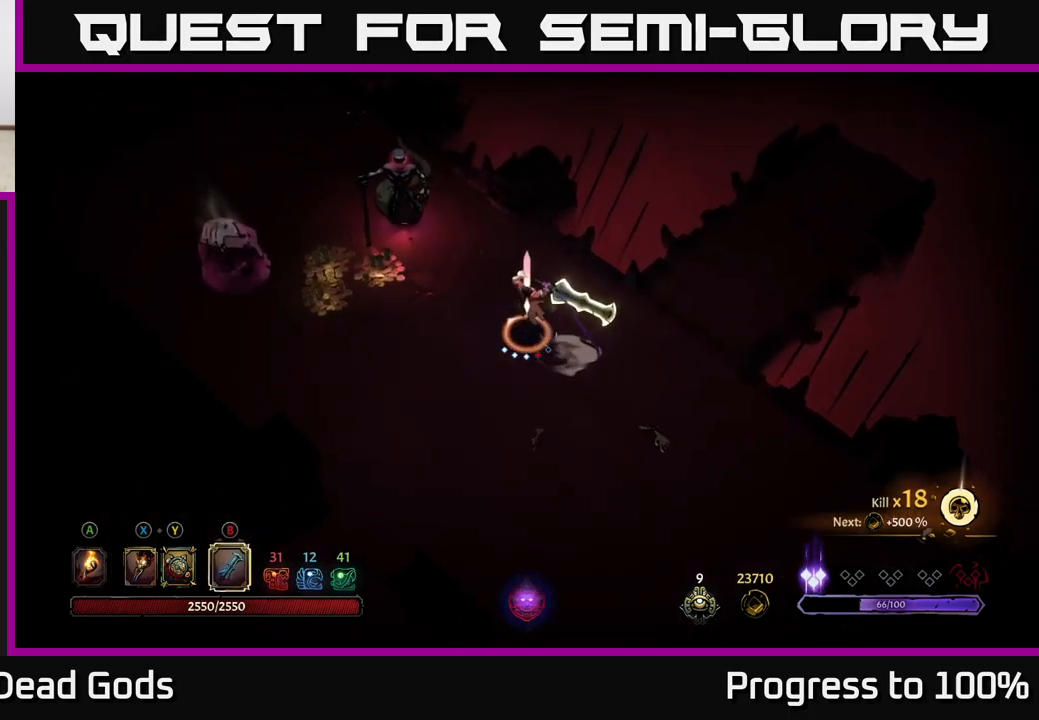
Gameplay with a controller (Xbox layout); each line is a JSON object with the inputs held at the frame after it. "events" lists button and stick changes between this image and that frame as [ms after this image, input, new state], when the widget could be followed in between.
{"buttons": [], "left_stick": "center", "right_stick": "center", "events": [[67, "left_stick", "center"]]}
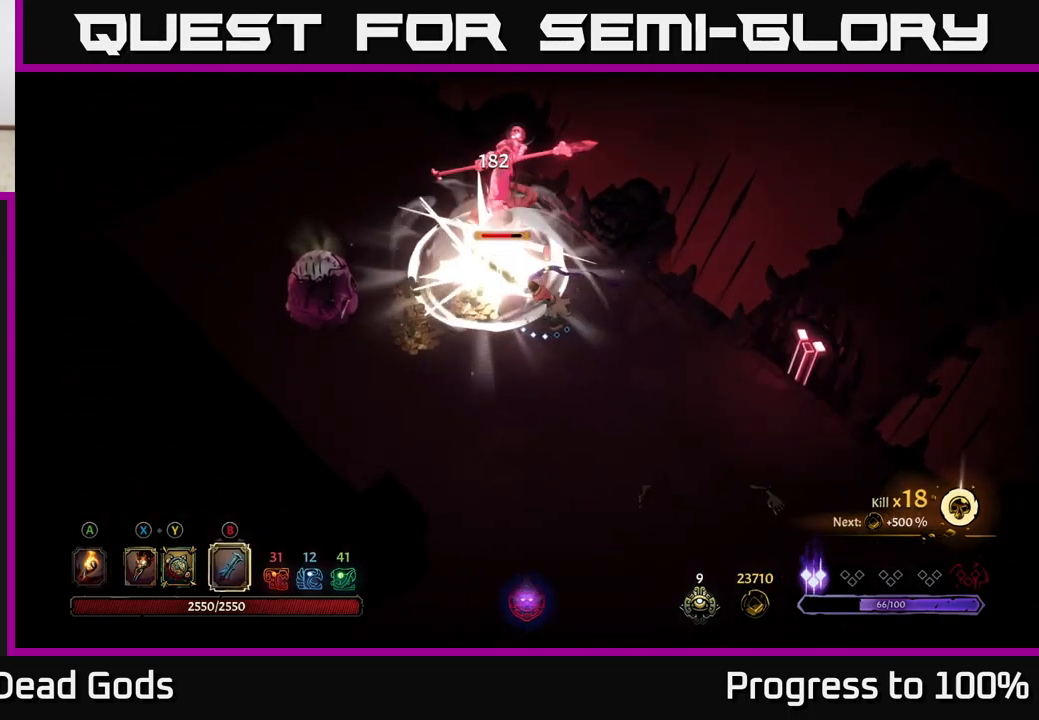
{"buttons": [], "left_stick": "up-left", "right_stick": "center", "events": [[150, "left_stick", "up-left"]]}
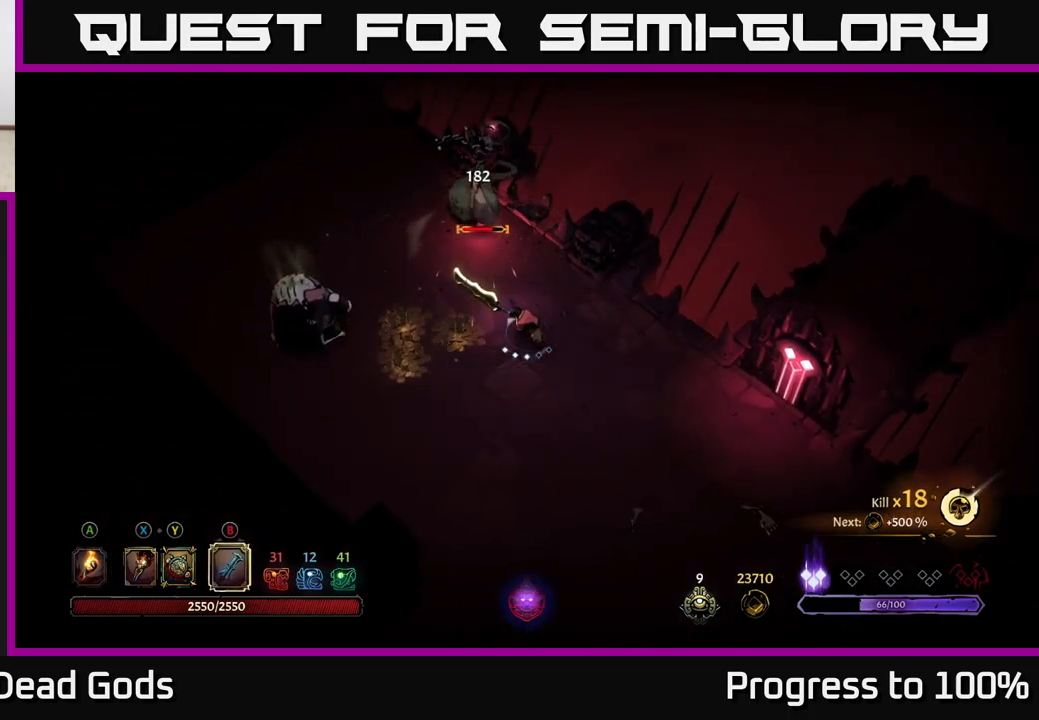
{"buttons": [], "left_stick": "up-left", "right_stick": "center", "events": [[17, "X", "down"], [150, "X", "up"], [367, "X", "down"], [467, "X", "up"]]}
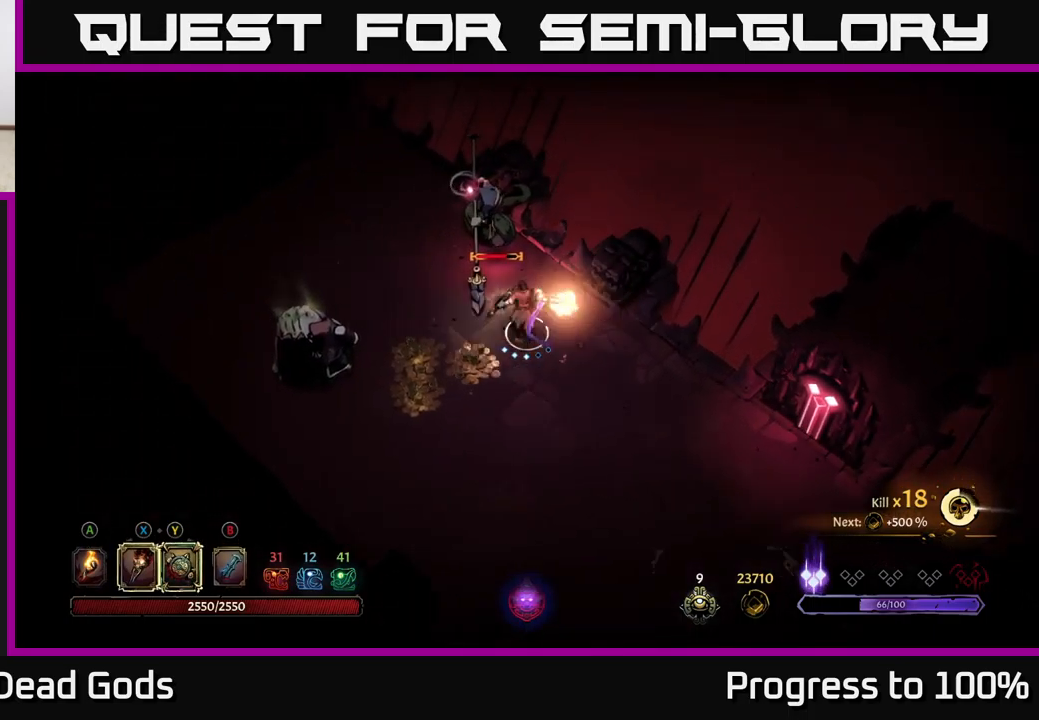
{"buttons": [], "left_stick": "up-left", "right_stick": "center", "events": [[134, "X", "down"], [250, "X", "up"], [350, "X", "down"], [484, "X", "up"]]}
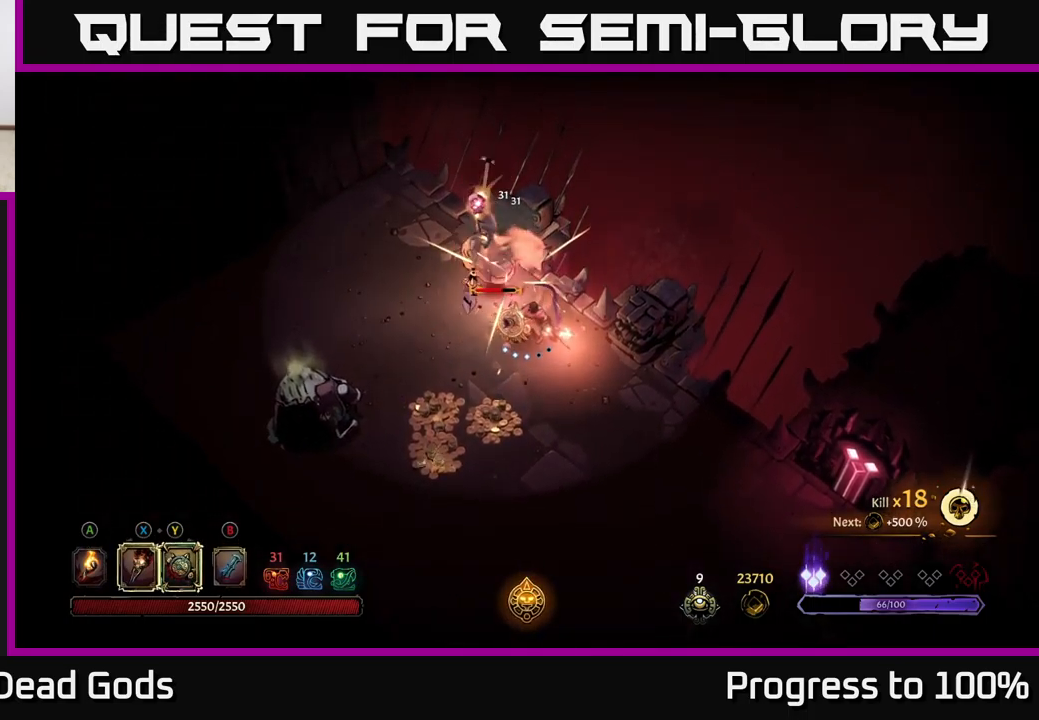
{"buttons": [], "left_stick": "up-left", "right_stick": "center", "events": [[67, "X", "down"], [217, "X", "up"], [317, "Y", "down"], [434, "Y", "up"]]}
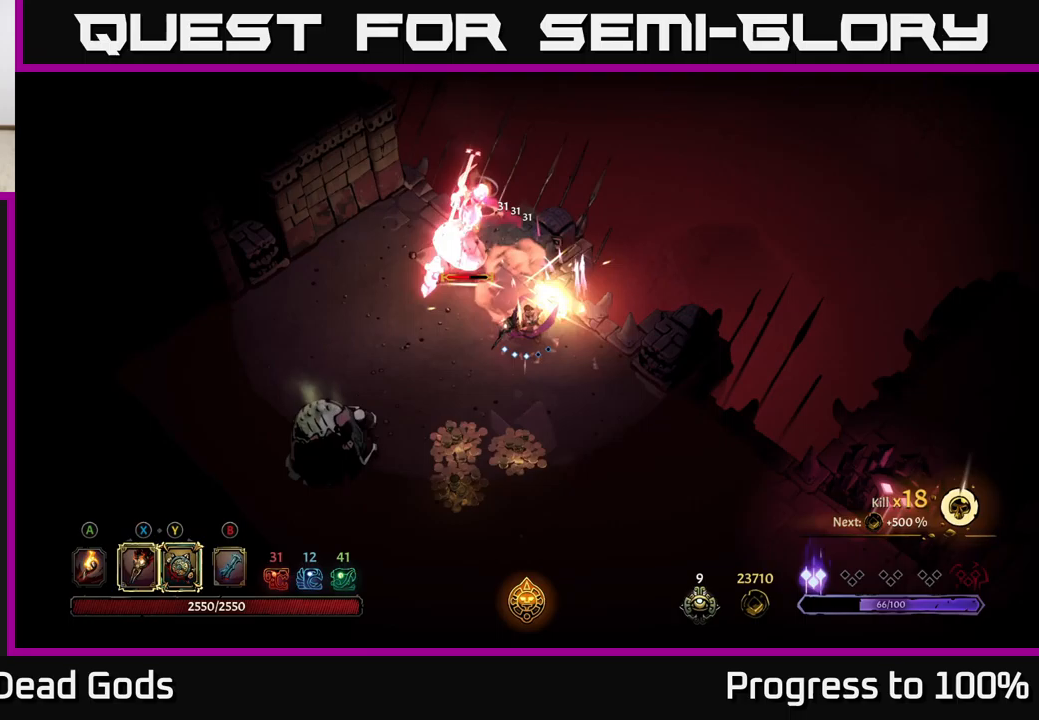
{"buttons": [], "left_stick": "down", "right_stick": "center", "events": [[217, "left_stick", "center"], [300, "left_stick", "down"]]}
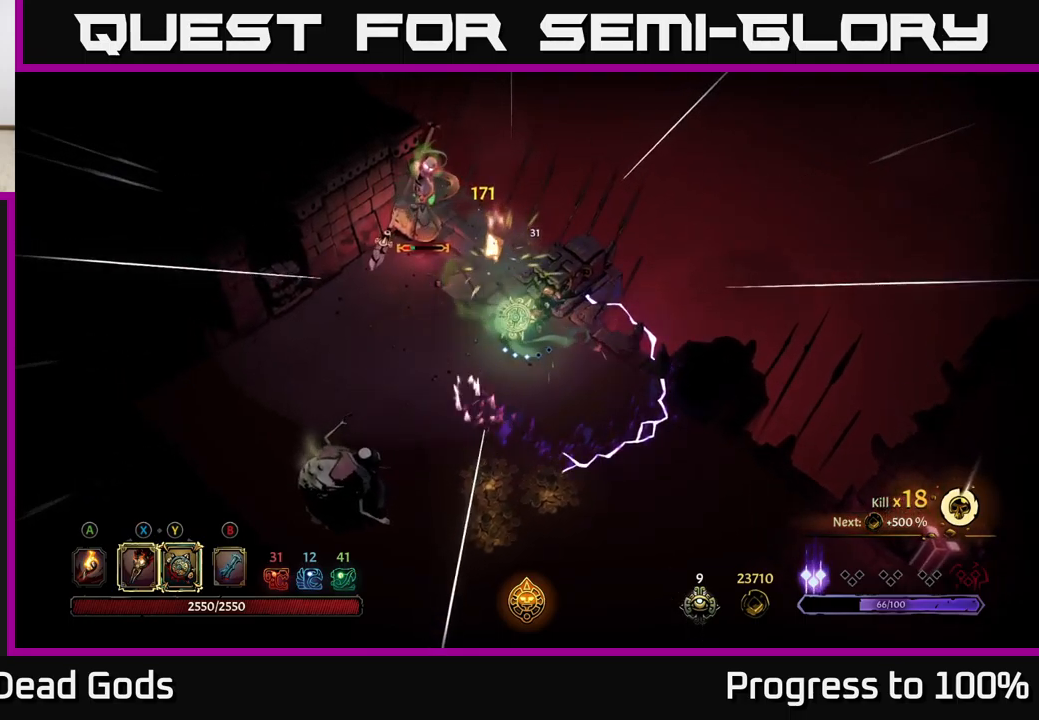
{"buttons": [], "left_stick": "down", "right_stick": "center", "events": [[67, "left_stick", "down-left"], [267, "left_stick", "down"], [367, "R2", "down"], [483, "R2", "up"]]}
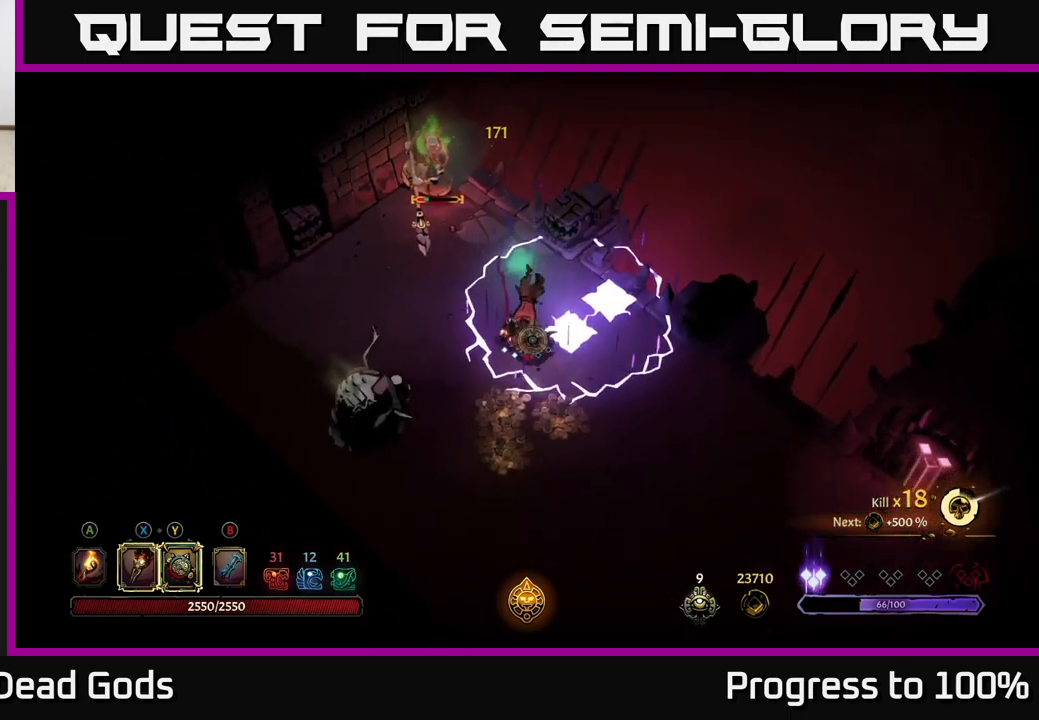
{"buttons": [], "left_stick": "down-left", "right_stick": "center", "events": [[83, "left_stick", "down-right"], [250, "left_stick", "down"], [433, "left_stick", "down-left"]]}
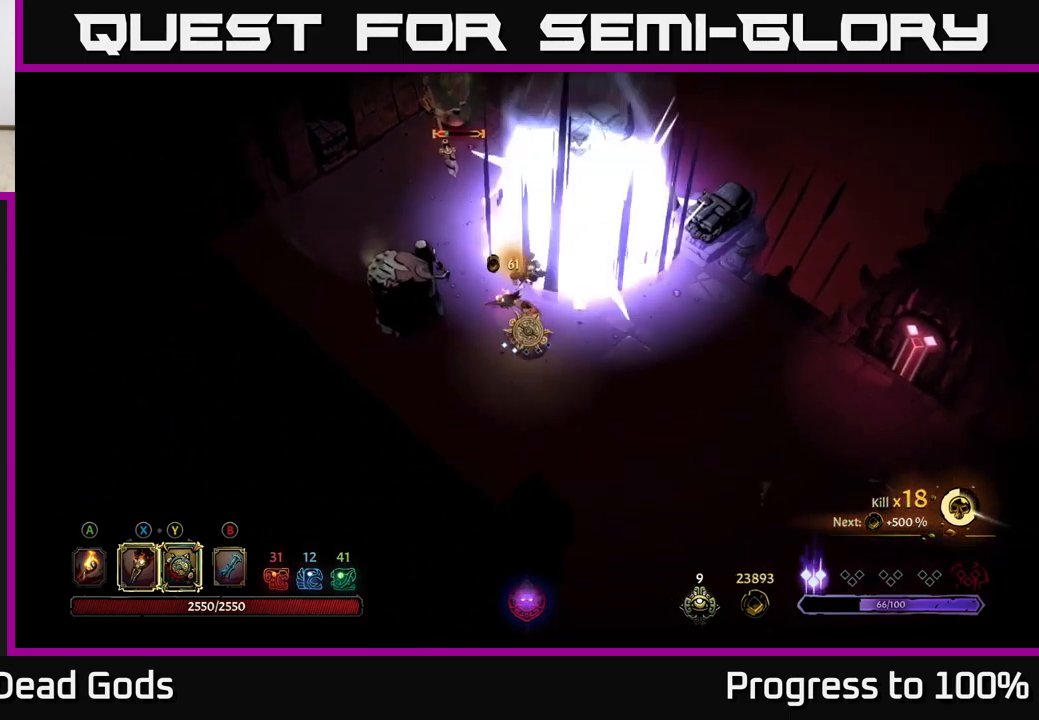
{"buttons": [], "left_stick": "down-left", "right_stick": "center", "events": []}
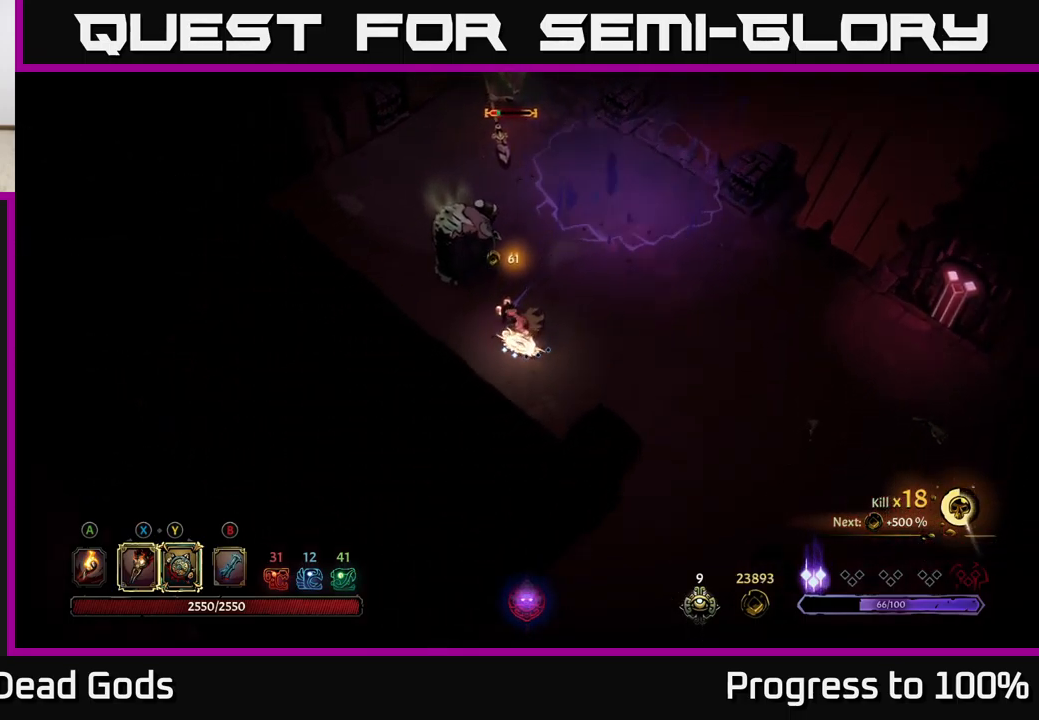
{"buttons": ["Y"], "left_stick": "up", "right_stick": "center", "events": [[150, "left_stick", "left"], [383, "left_stick", "up-left"], [467, "Y", "down"], [500, "left_stick", "up"]]}
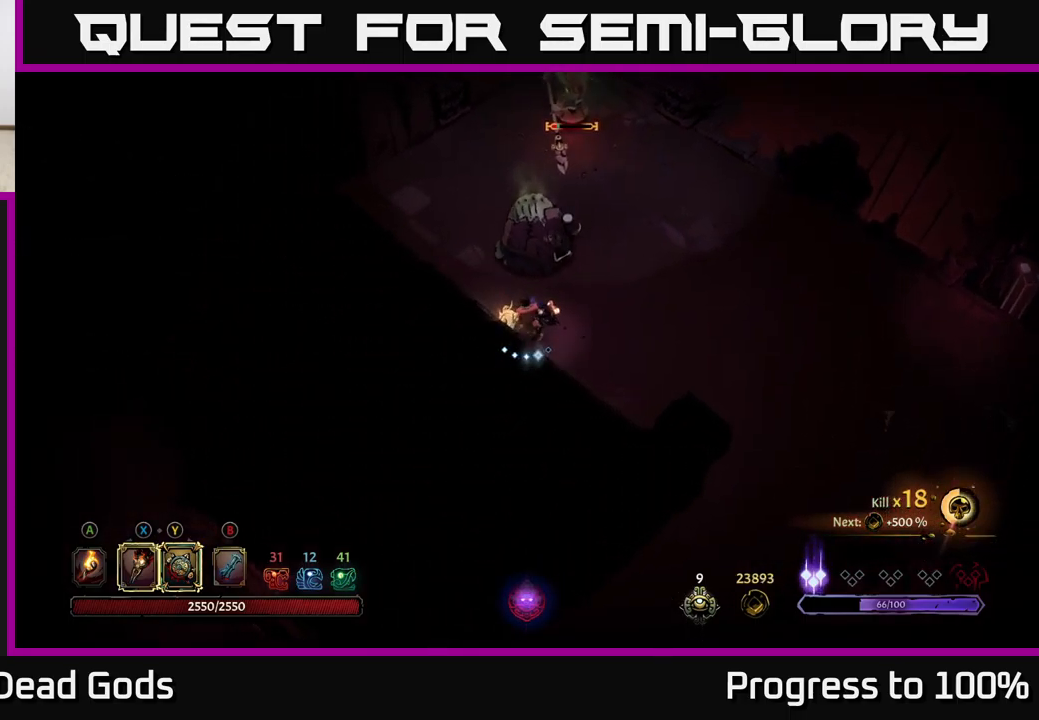
{"buttons": [], "left_stick": "up", "right_stick": "center", "events": [[317, "Y", "up"]]}
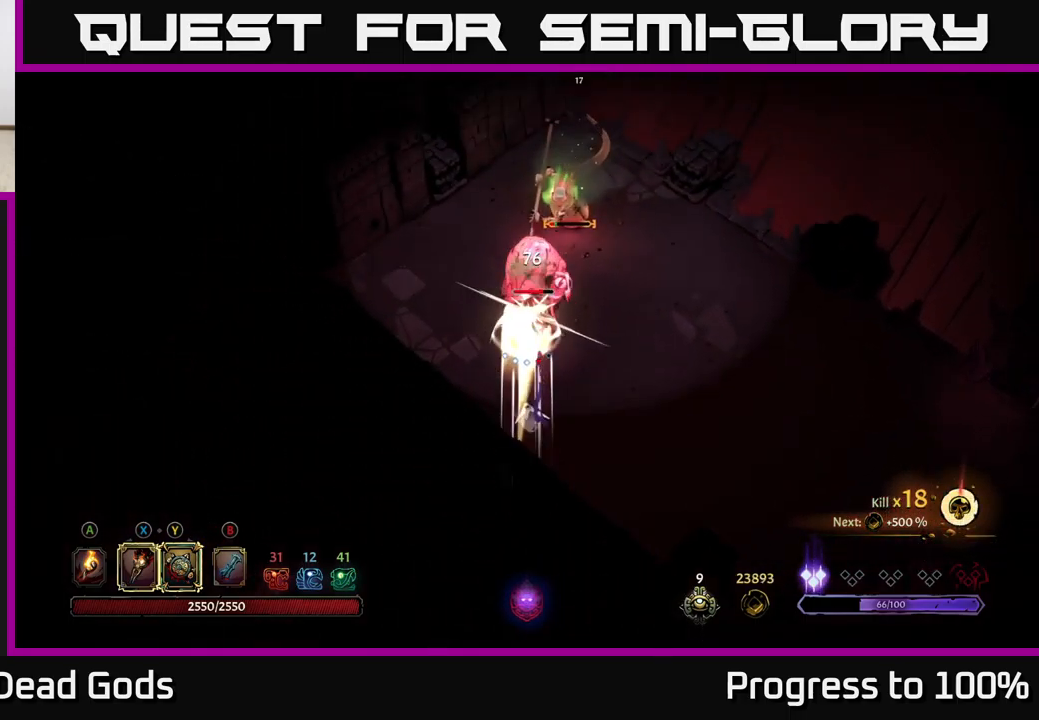
{"buttons": ["X"], "left_stick": "up", "right_stick": "center", "events": [[117, "X", "down"], [217, "X", "up"], [417, "X", "down"]]}
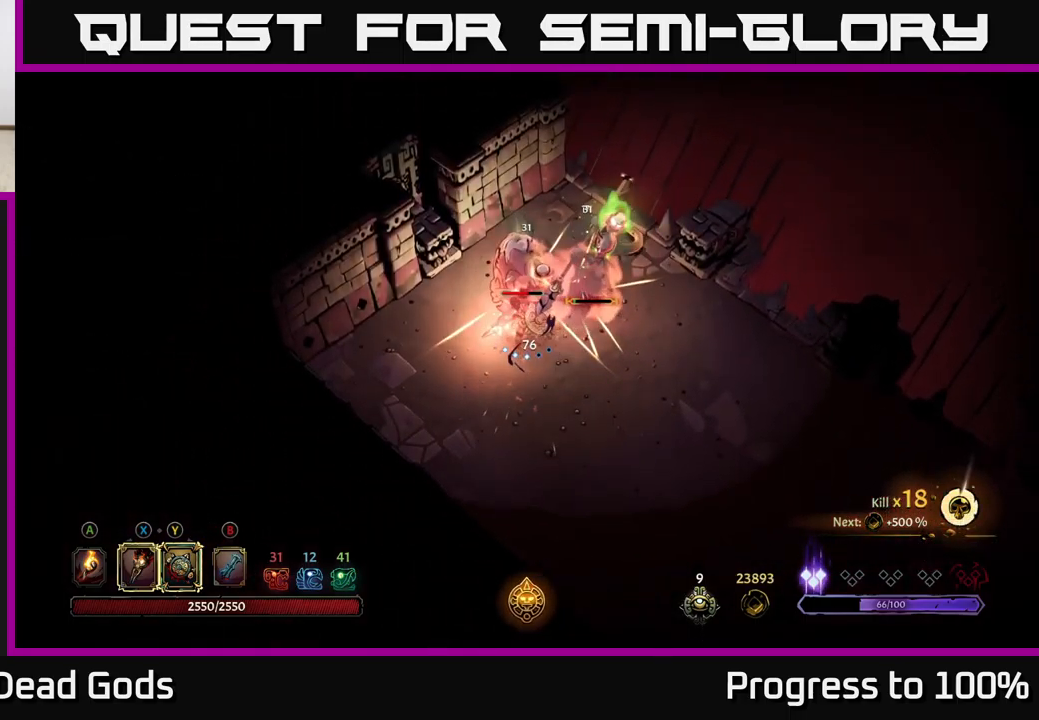
{"buttons": [], "left_stick": "up-right", "right_stick": "center", "events": [[33, "X", "up"], [117, "X", "down"], [133, "left_stick", "up-right"], [250, "X", "up"], [350, "X", "down"], [483, "X", "up"]]}
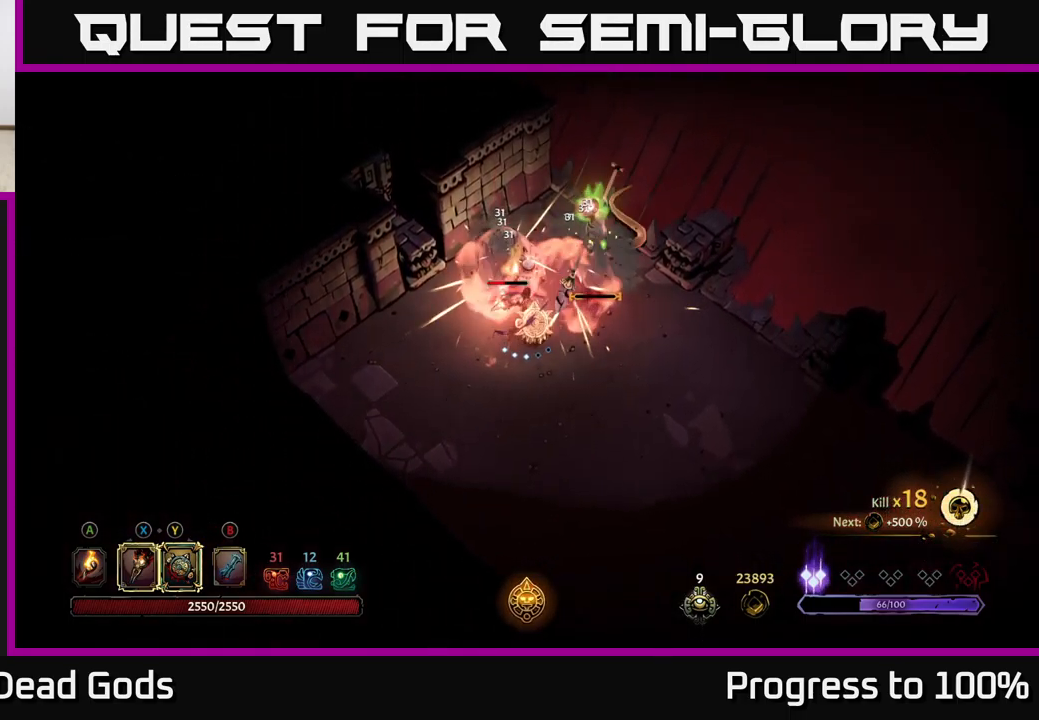
{"buttons": [], "left_stick": "up-left", "right_stick": "center", "events": [[83, "X", "down"], [183, "X", "up"], [200, "left_stick", "up-left"], [283, "X", "down"], [400, "X", "up"]]}
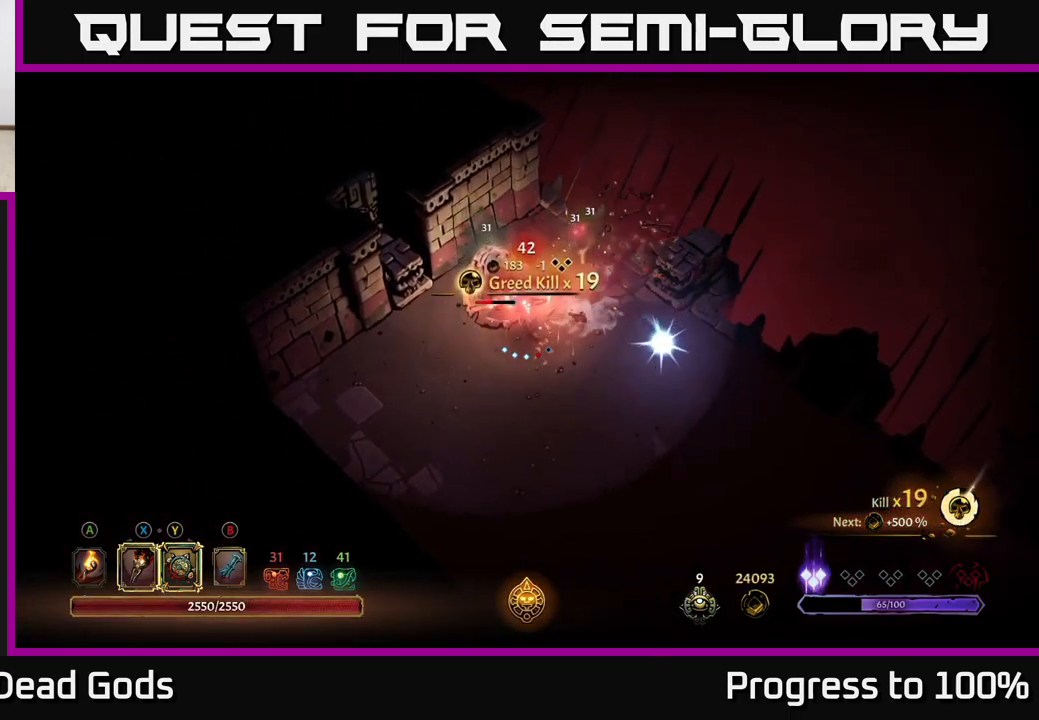
{"buttons": [], "left_stick": "center", "right_stick": "center", "events": [[100, "left_stick", "center"]]}
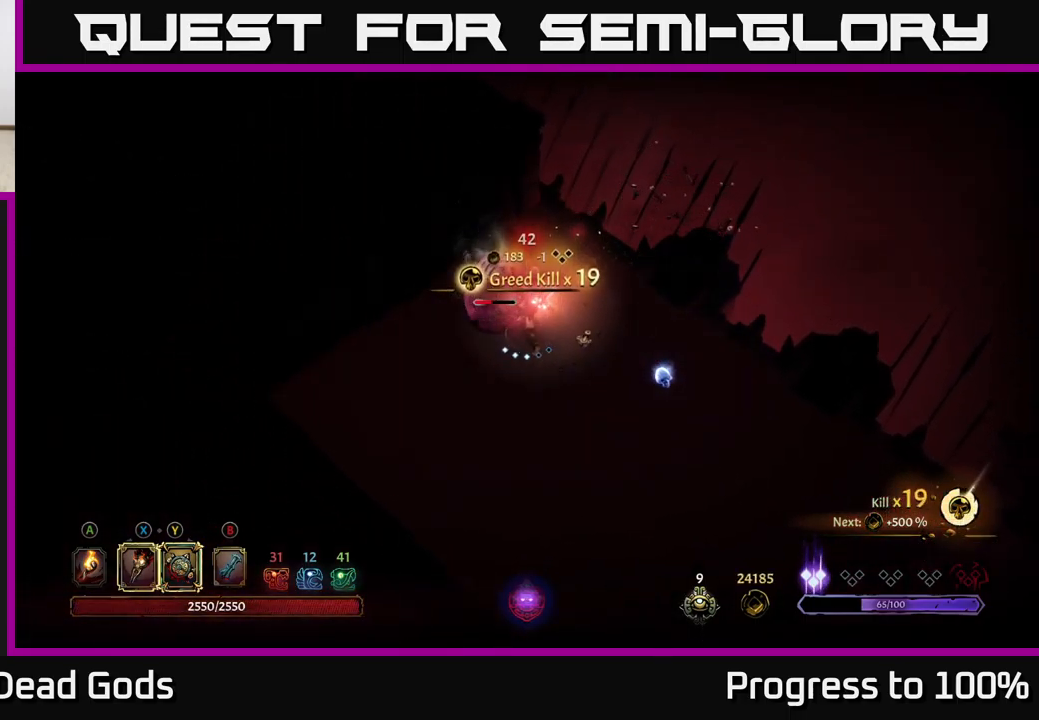
{"buttons": ["Y"], "left_stick": "center", "right_stick": "center", "events": [[116, "Y", "down"]]}
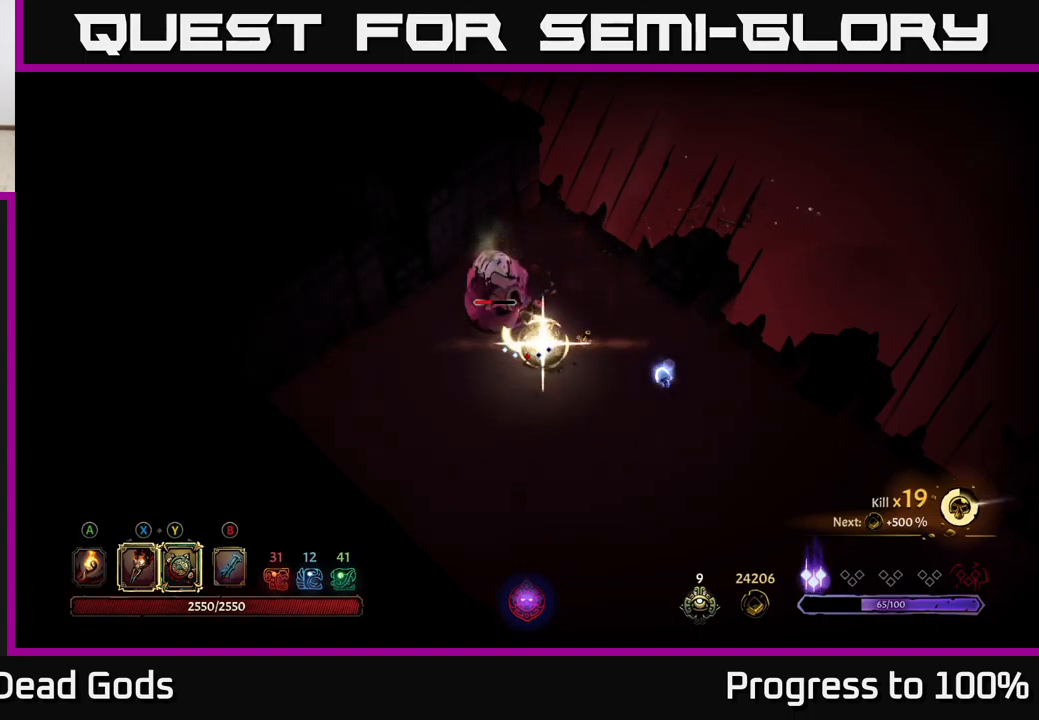
{"buttons": [], "left_stick": "center", "right_stick": "center", "events": [[33, "Y", "up"], [250, "X", "down"], [367, "X", "up"]]}
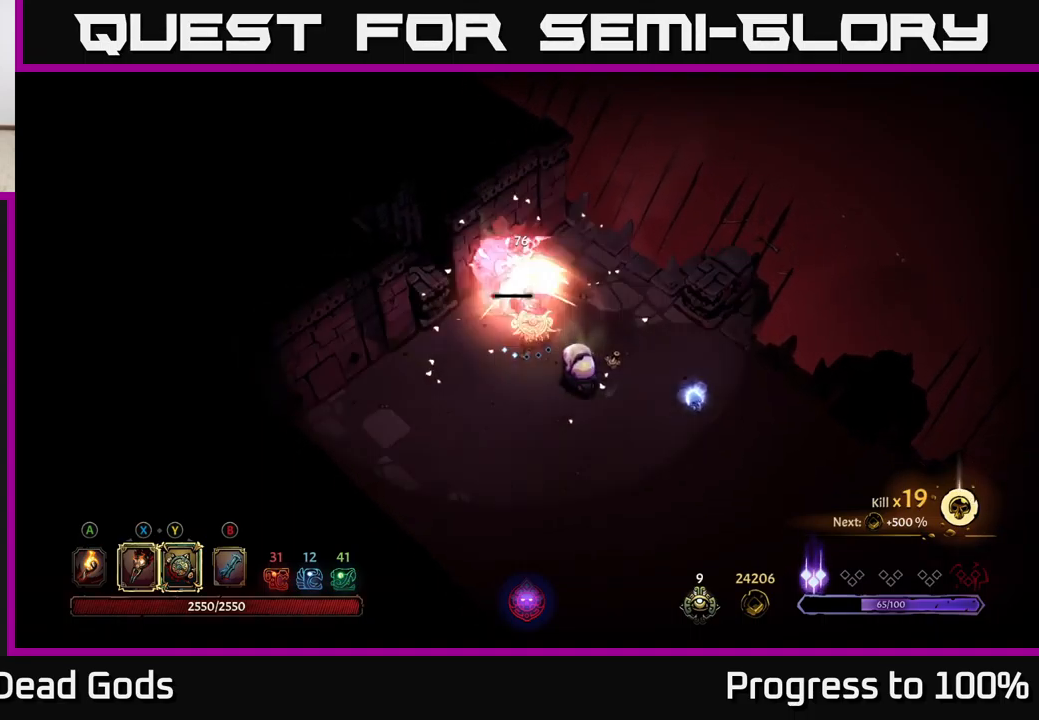
{"buttons": [], "left_stick": "down", "right_stick": "center", "events": [[33, "X", "down"], [167, "X", "up"], [250, "X", "down"], [400, "X", "up"], [500, "left_stick", "down"]]}
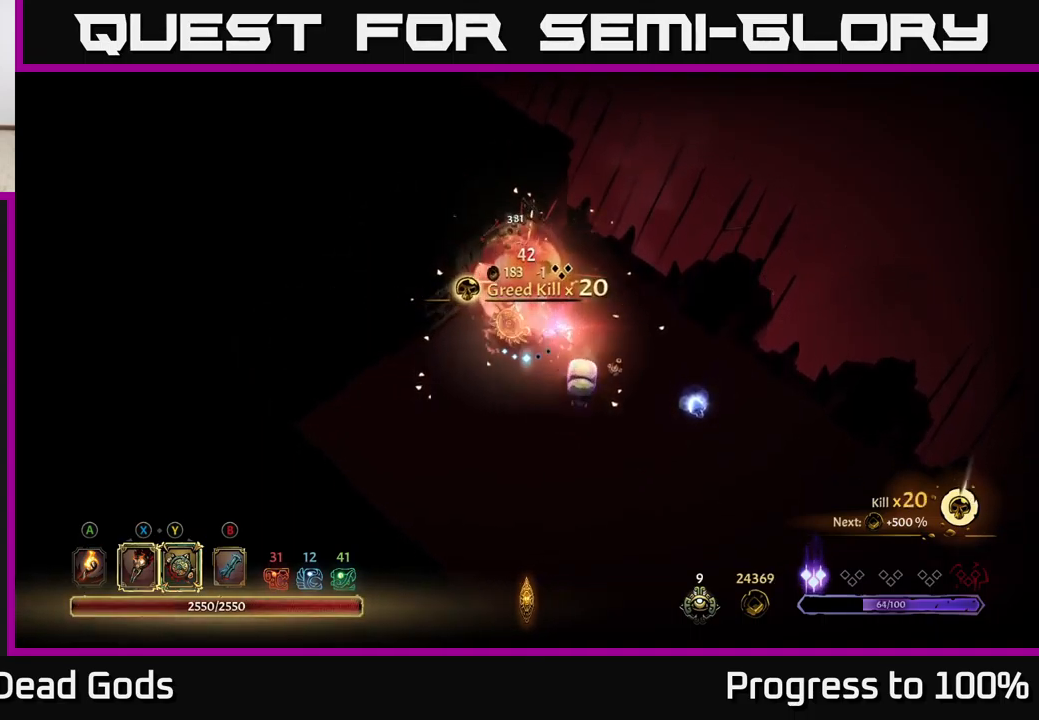
{"buttons": [], "left_stick": "down-right", "right_stick": "center", "events": [[50, "X", "down"], [133, "left_stick", "down-right"], [150, "X", "up"], [317, "X", "down"], [433, "X", "up"]]}
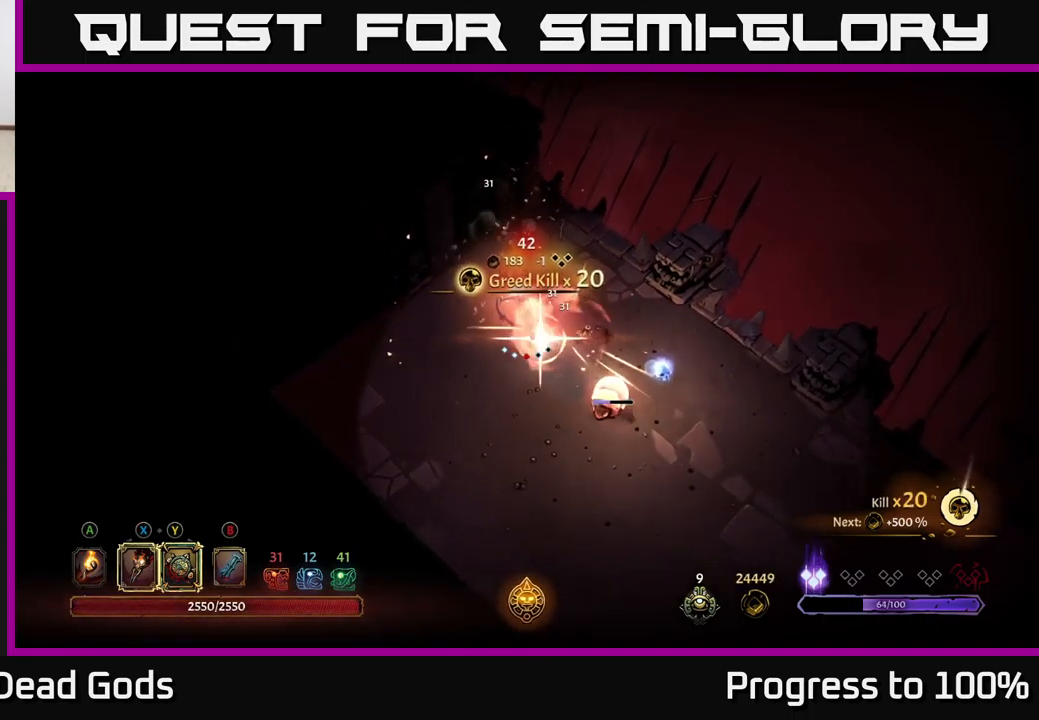
{"buttons": [], "left_stick": "center", "right_stick": "center", "events": [[100, "X", "down"], [217, "X", "up"], [483, "left_stick", "center"]]}
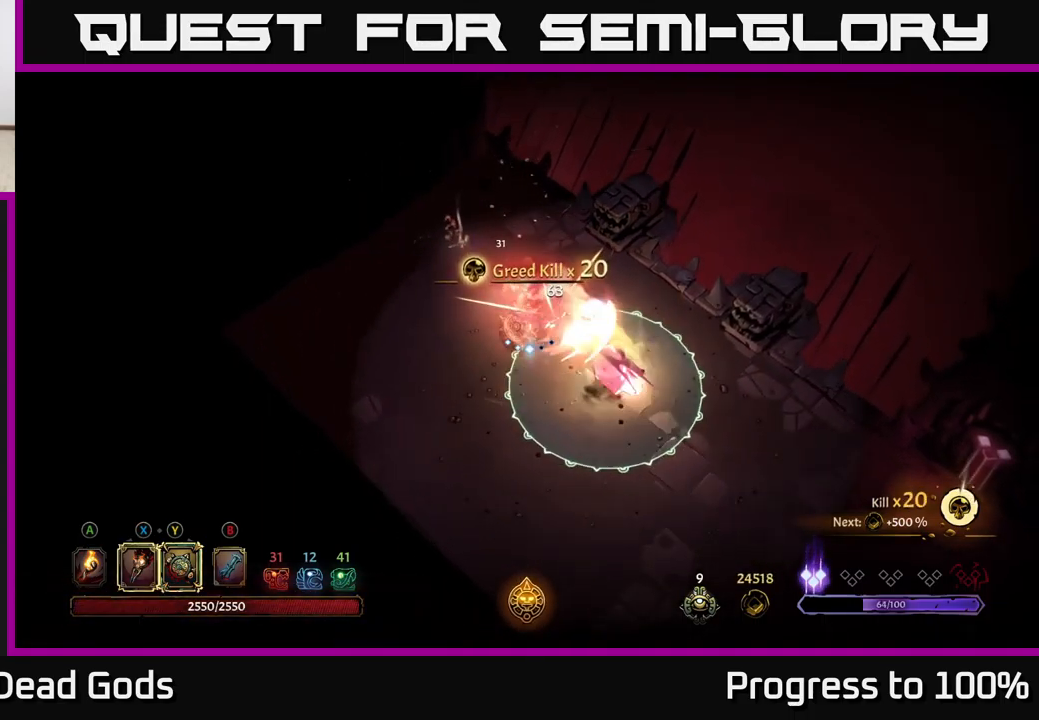
{"buttons": [], "left_stick": "up-left", "right_stick": "center", "events": [[217, "left_stick", "left"], [267, "left_stick", "up-left"]]}
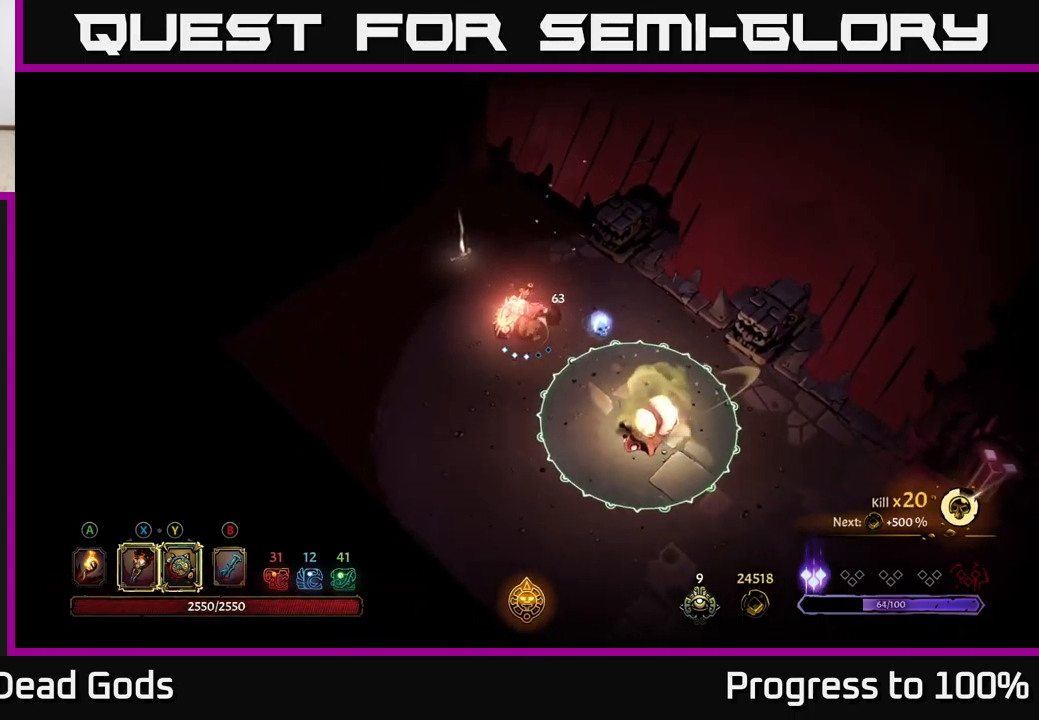
{"buttons": [], "left_stick": "up", "right_stick": "center", "events": [[383, "left_stick", "up"]]}
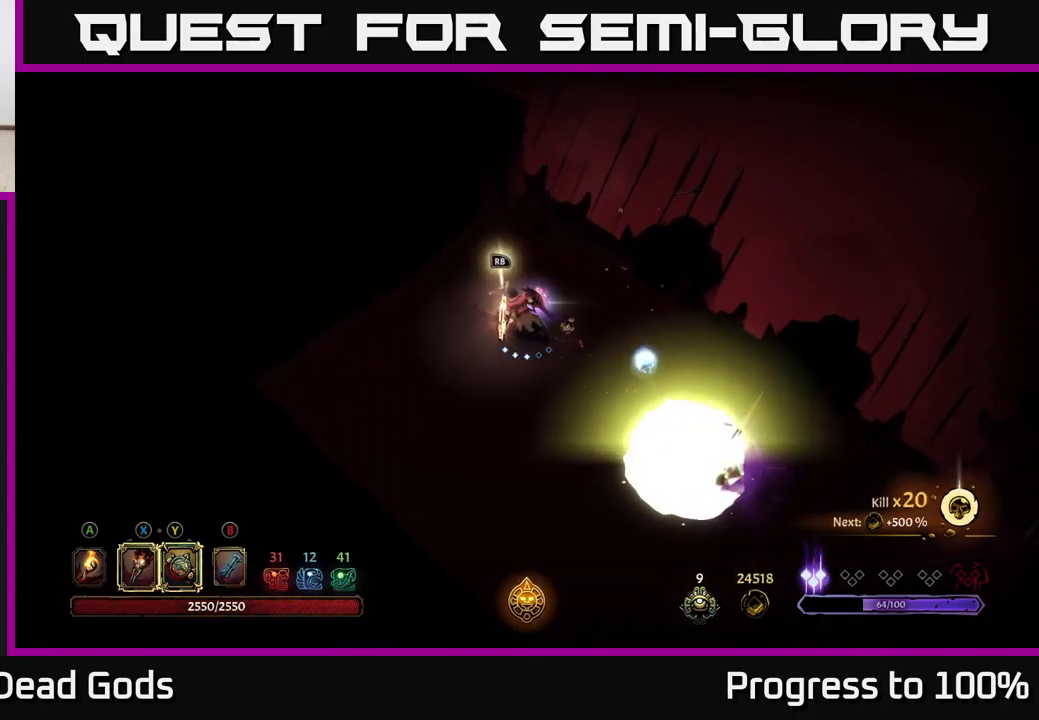
{"buttons": [], "left_stick": "center", "right_stick": "center", "events": [[117, "left_stick", "center"], [267, "left_stick", "up-left"], [433, "left_stick", "center"]]}
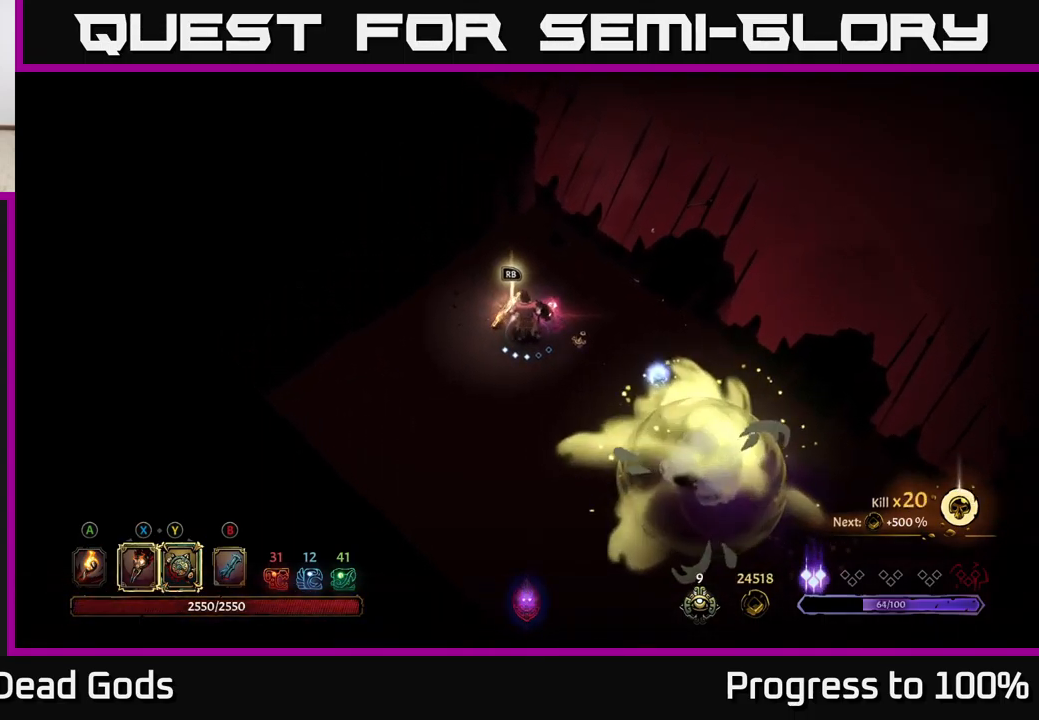
{"buttons": [], "left_stick": "center", "right_stick": "center", "events": [[33, "R1", "down"], [117, "R1", "up"]]}
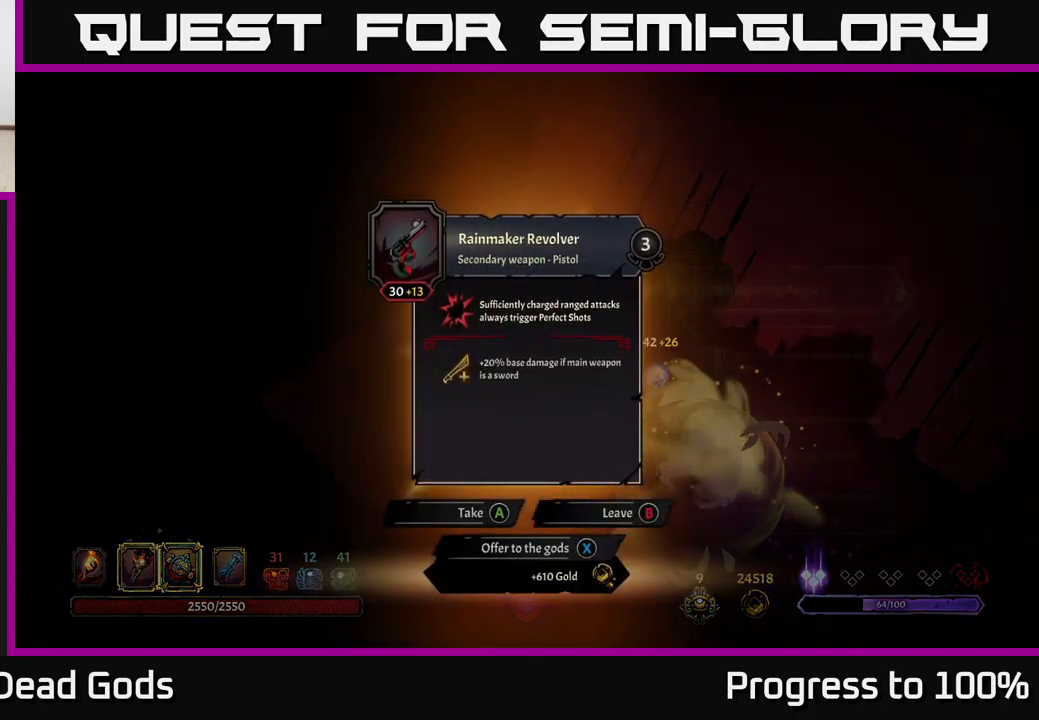
{"buttons": [], "left_stick": "left", "right_stick": "center", "events": [[200, "X", "down"], [250, "X", "up"], [367, "left_stick", "left"]]}
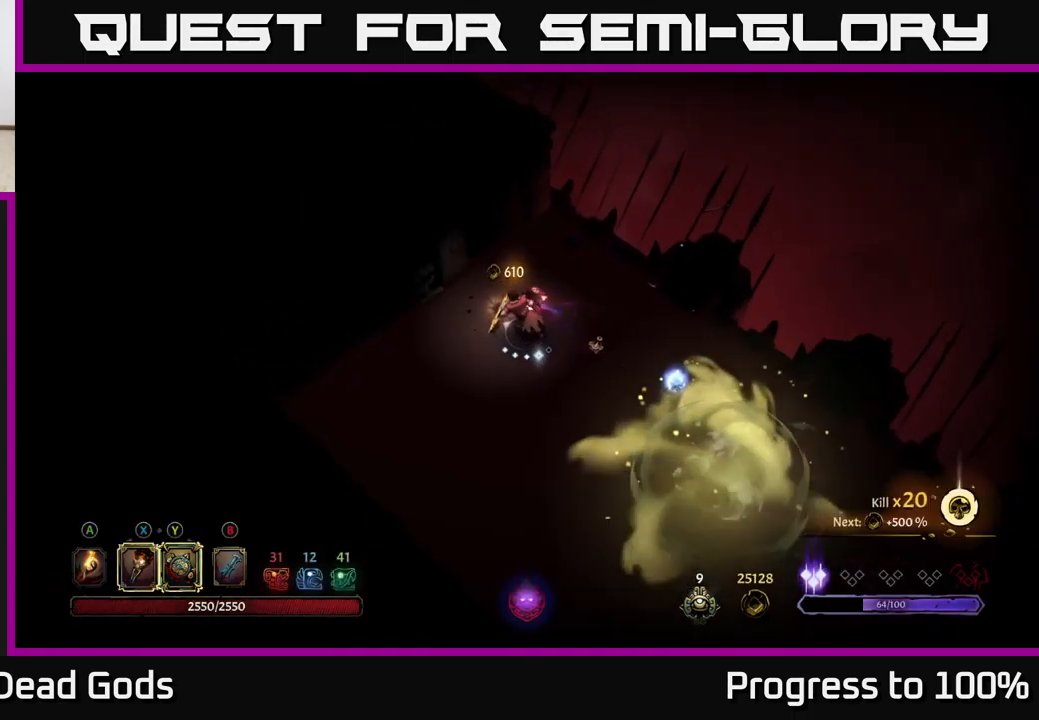
{"buttons": [], "left_stick": "down-right", "right_stick": "center", "events": [[167, "A", "down"], [217, "A", "up"], [450, "left_stick", "down"], [500, "left_stick", "down-right"]]}
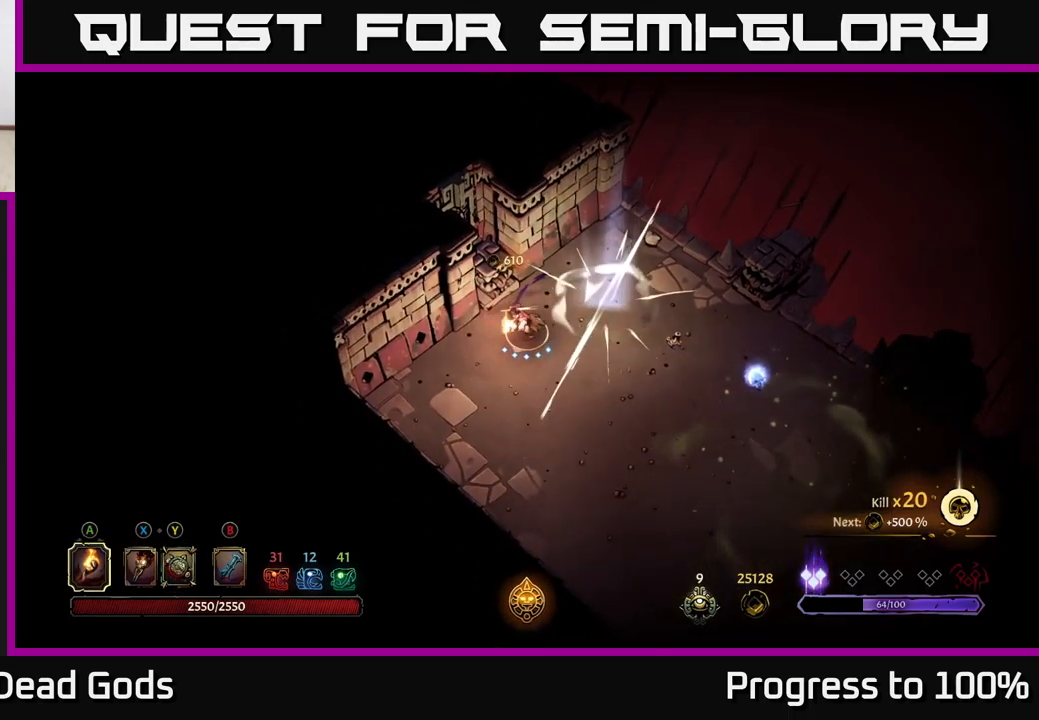
{"buttons": [], "left_stick": "right", "right_stick": "center", "events": [[134, "left_stick", "right"], [334, "R2", "down"], [434, "R2", "up"]]}
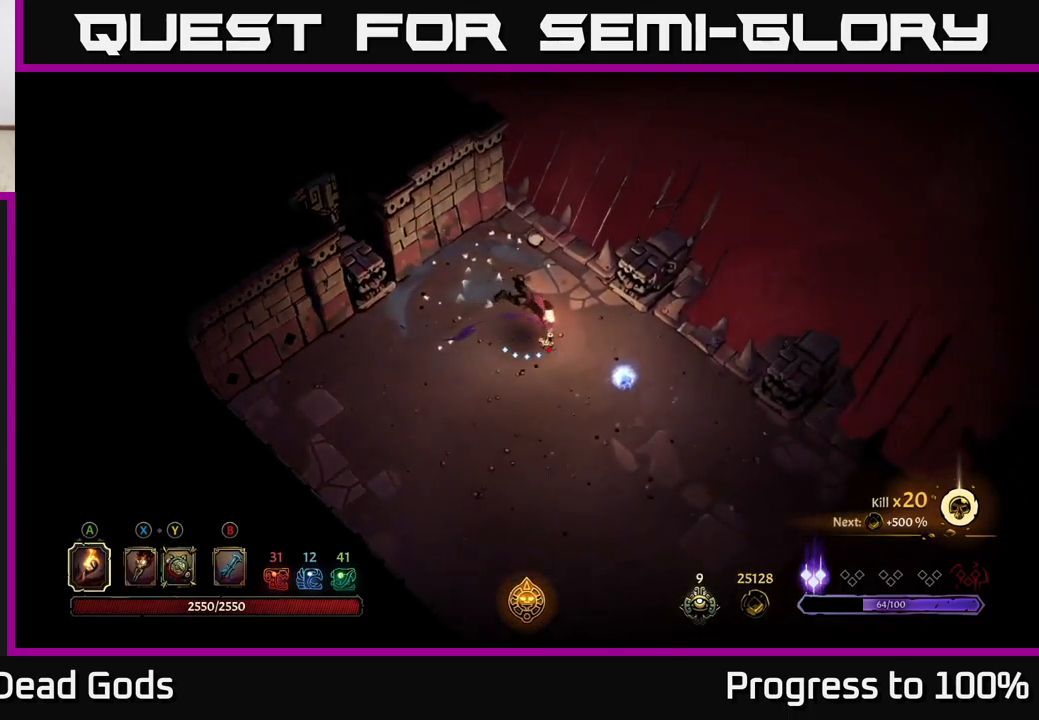
{"buttons": [], "left_stick": "down", "right_stick": "center", "events": [[34, "left_stick", "center"], [134, "left_stick", "down"]]}